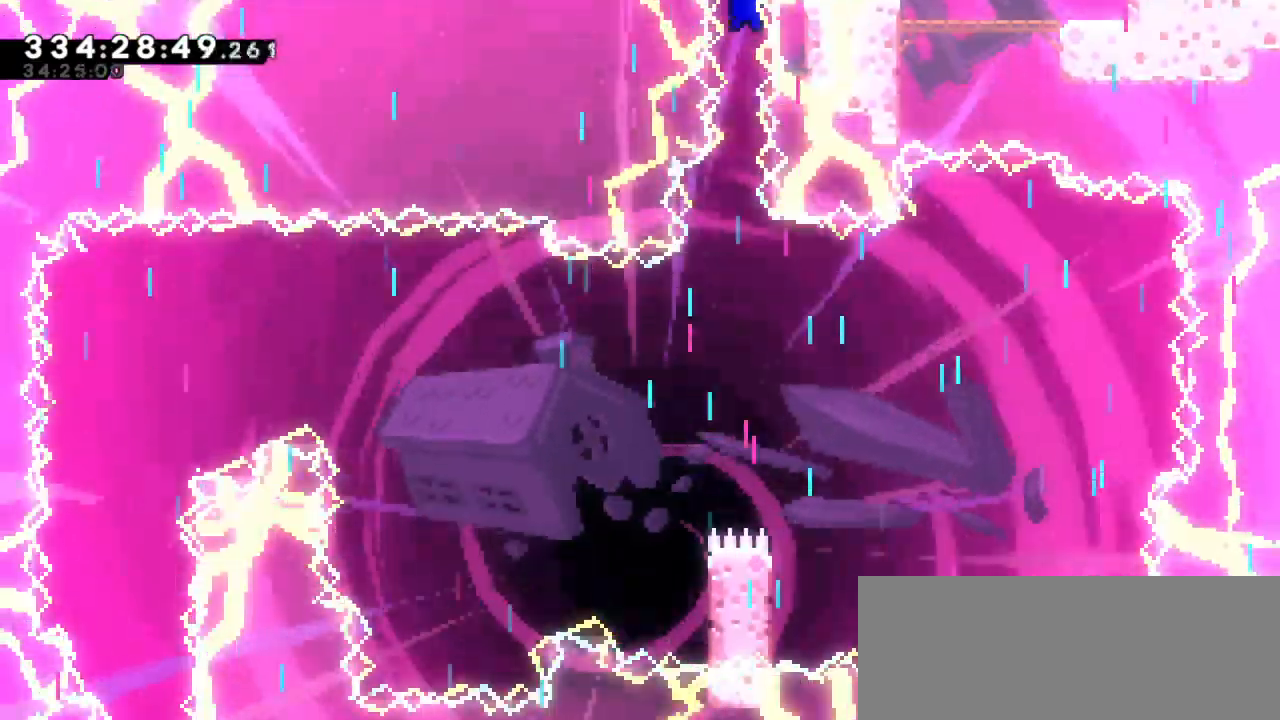
Gameplay with keyboard; each line is a JSON object with the keys held at the frame after it. "events" lists presses ("down") and releases ("up") of "confirm", "dash", "demo", "down", "jump", "jump2", "left", "right" and "up" between this image and that frame as [ms after this image, input, new state], when the widget could be followed in between. No other keys are recorded. Mouse input is not recorded. Key names are as the overlay labels them; some are game actions (e.g. jump) rather than physical keys. Not read: grab.
{"keys": [], "events": [[433, "confirm", "down"], [500, "confirm", "up"]]}
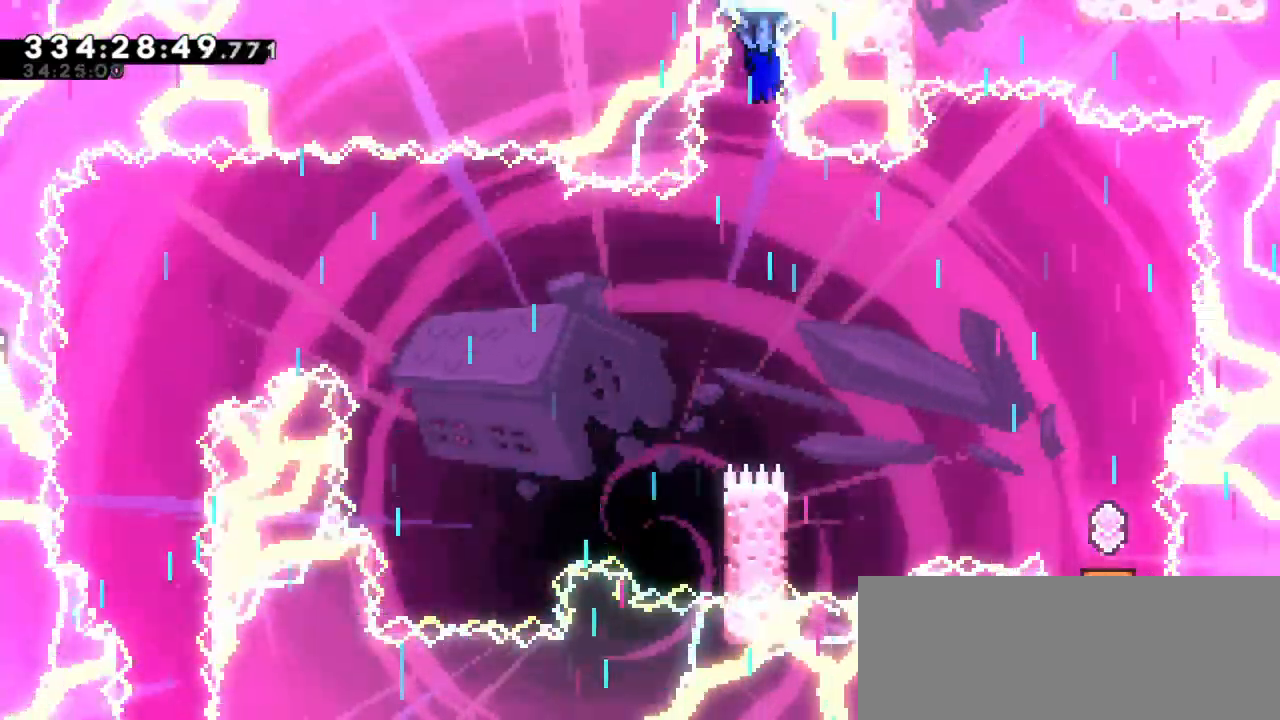
{"keys": ["left"], "events": [[466, "left", "down"]]}
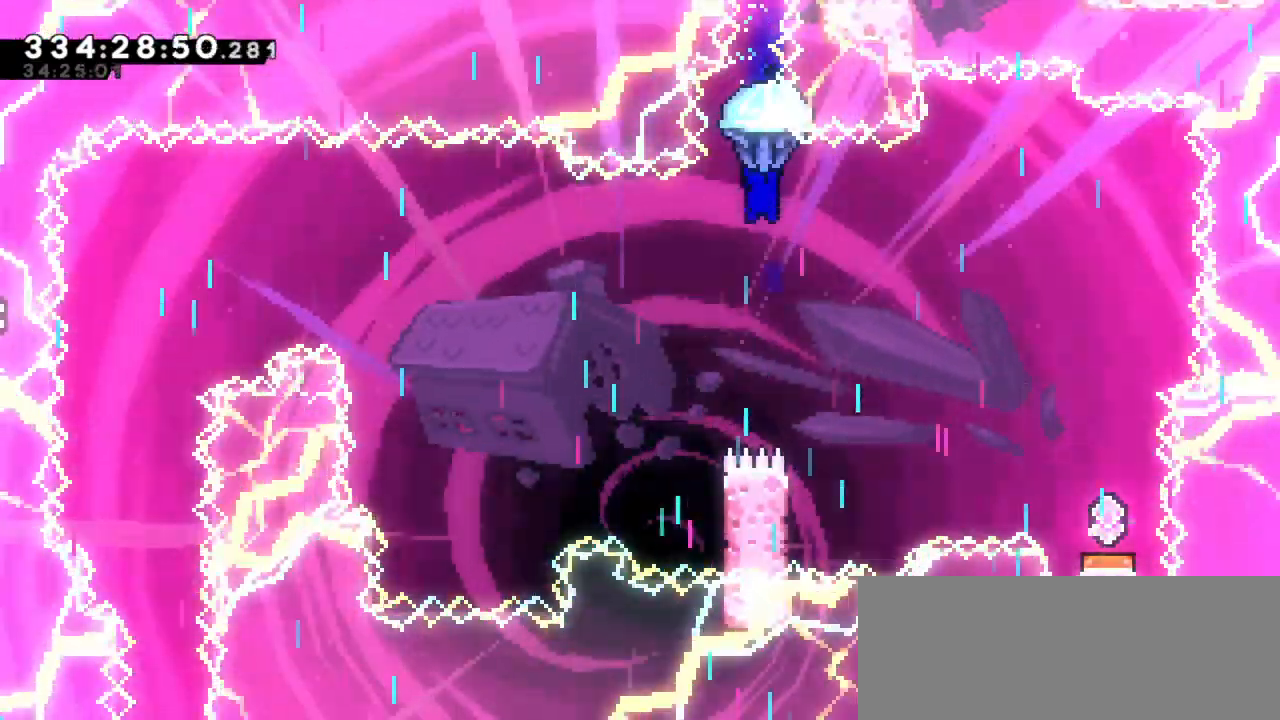
{"keys": [], "events": [[500, "left", "up"]]}
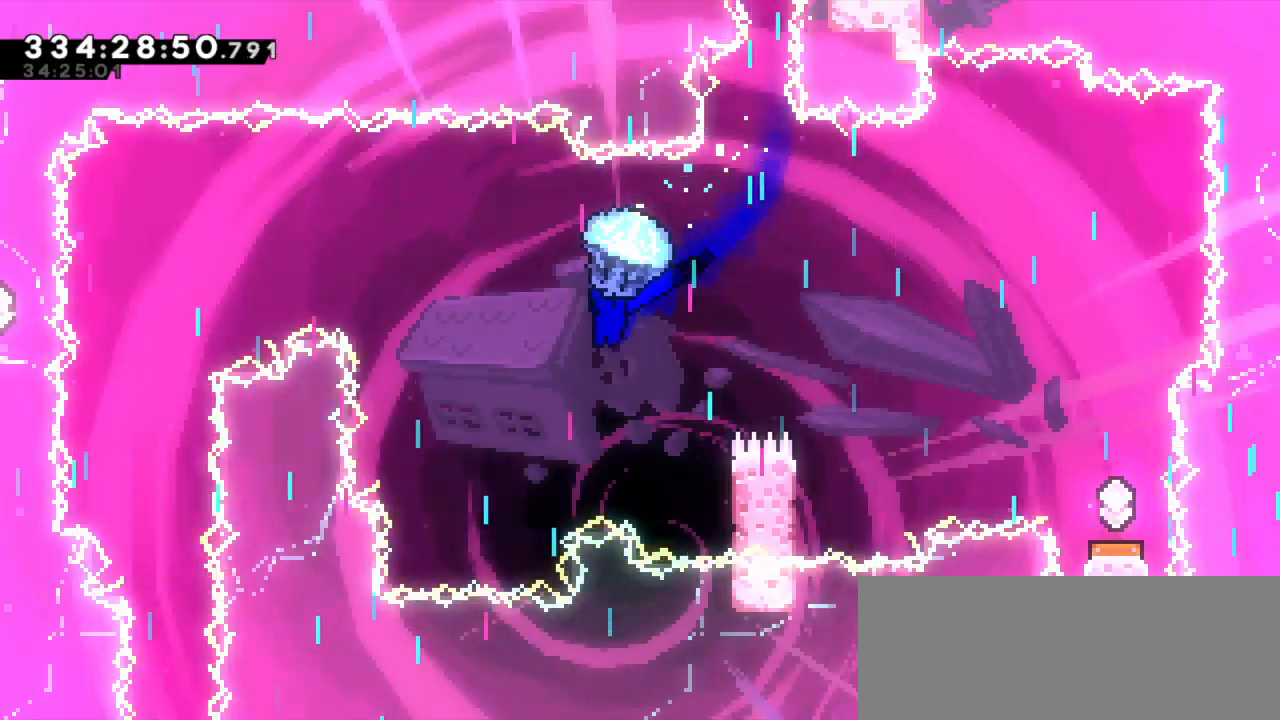
{"keys": ["left", "up"], "events": [[200, "left", "down"], [200, "up", "down"], [216, "dash", "down"], [450, "dash", "up"]]}
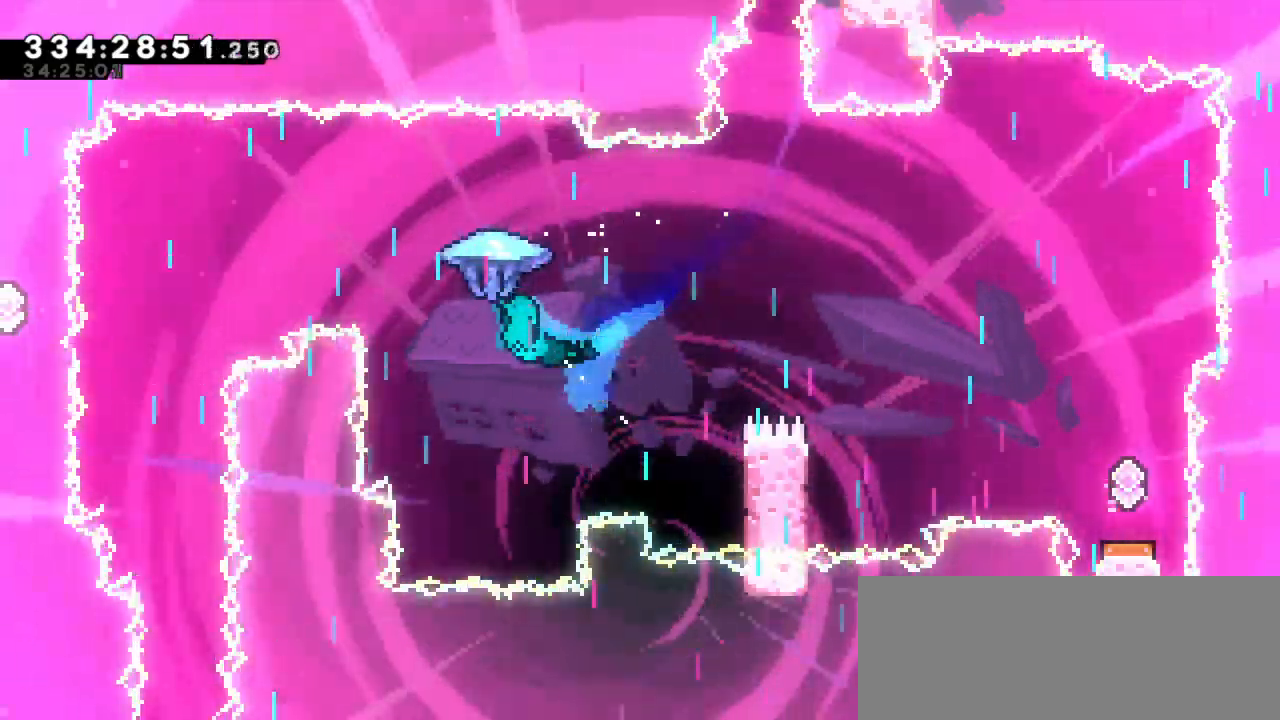
{"keys": ["left"], "events": [[433, "up", "up"]]}
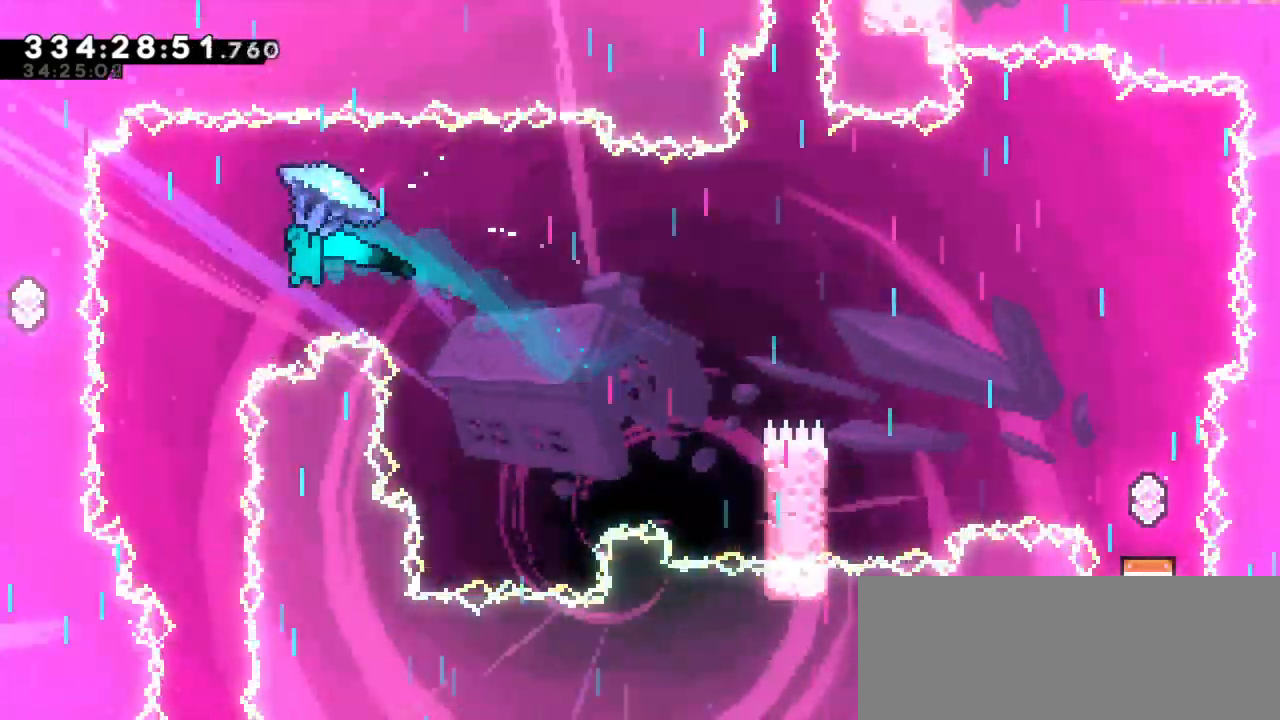
{"keys": ["down"], "events": [[16, "left", "up"], [350, "down", "down"]]}
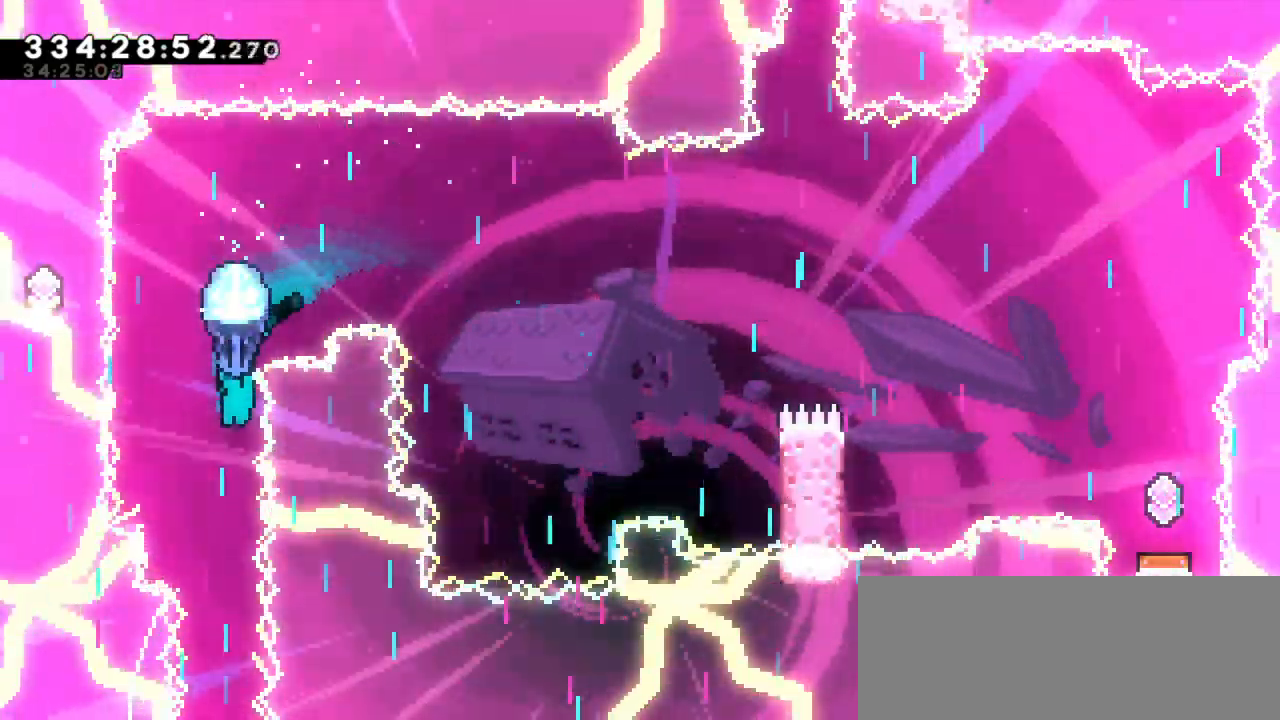
{"keys": ["down"], "events": []}
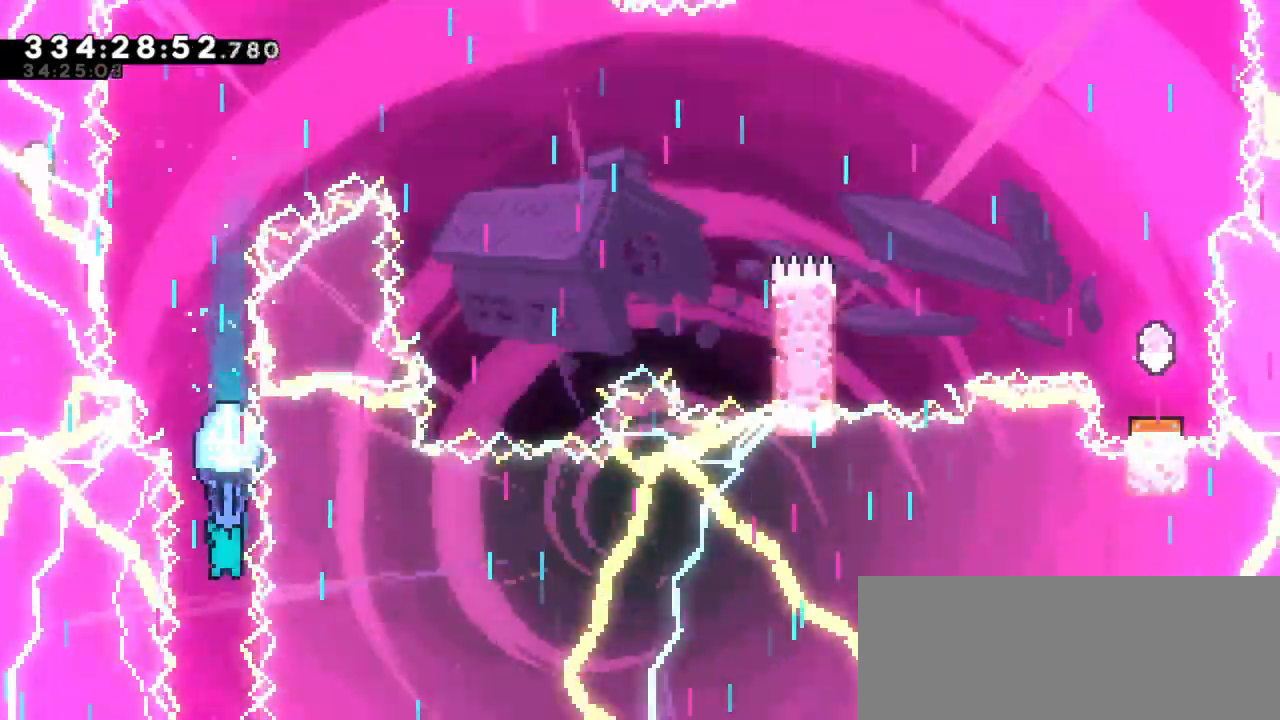
{"keys": [], "events": [[150, "down", "up"]]}
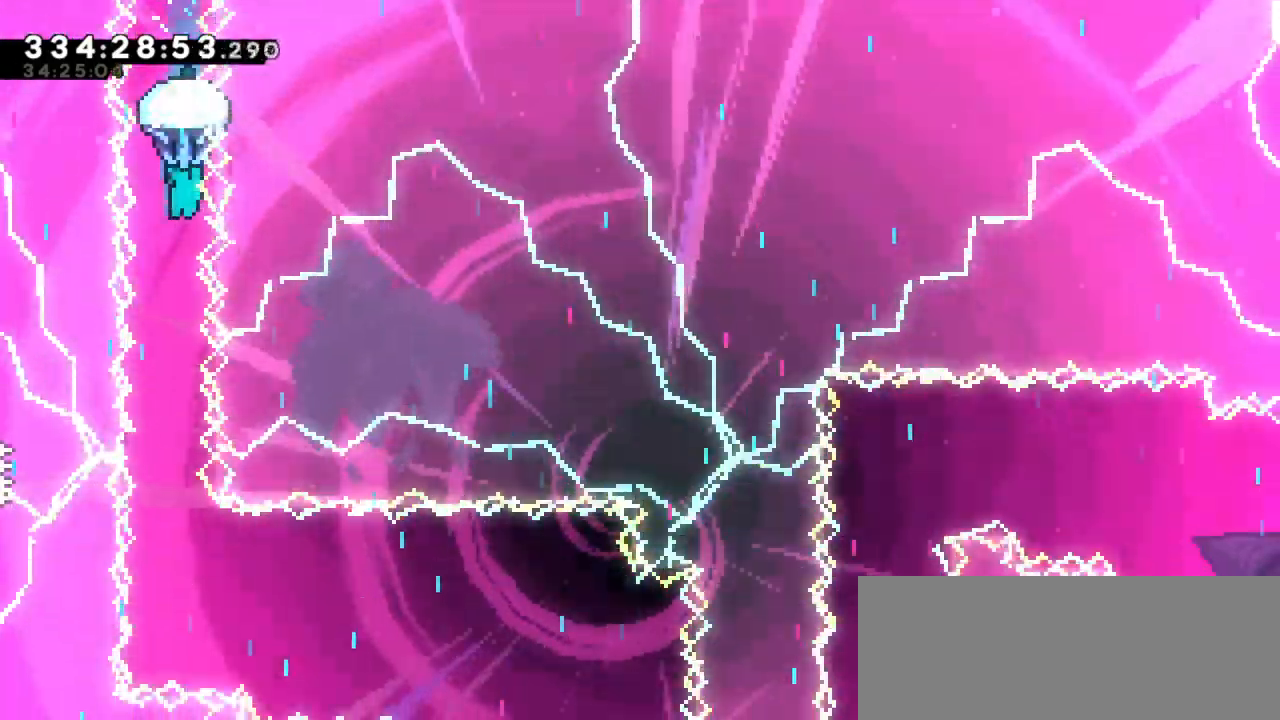
{"keys": [], "events": []}
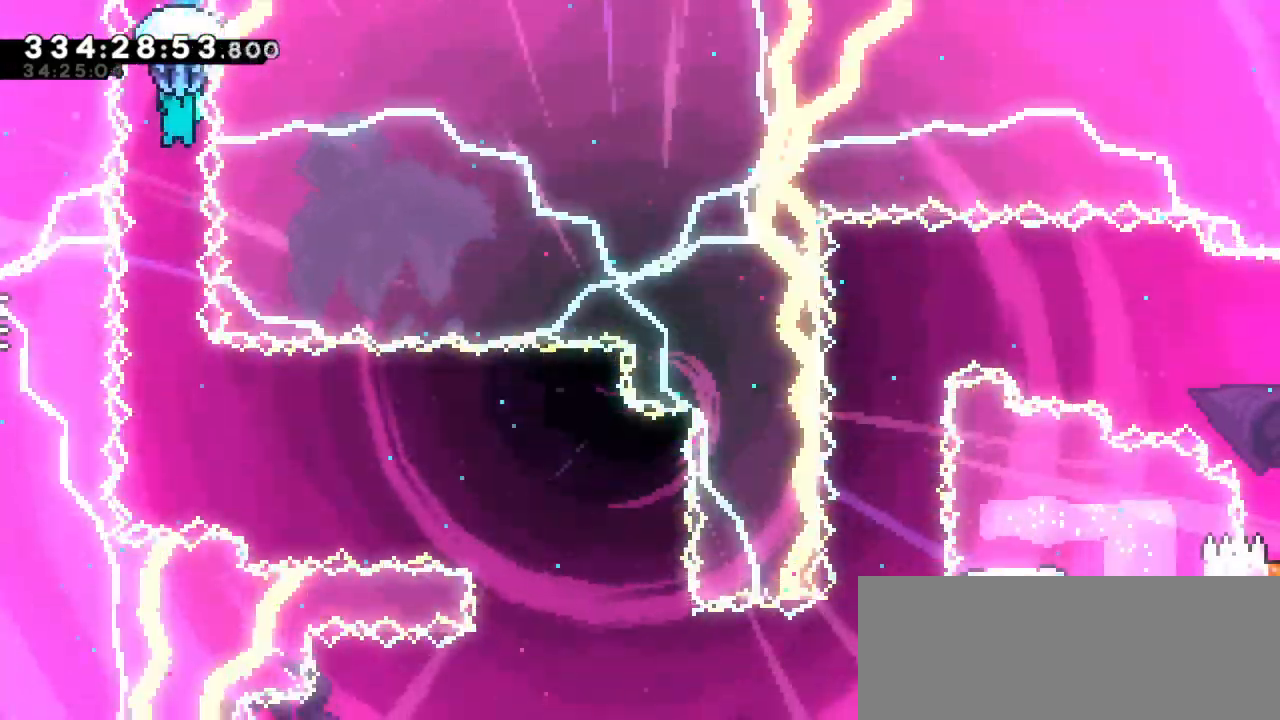
{"keys": [], "events": [[233, "down", "down"], [433, "down", "up"]]}
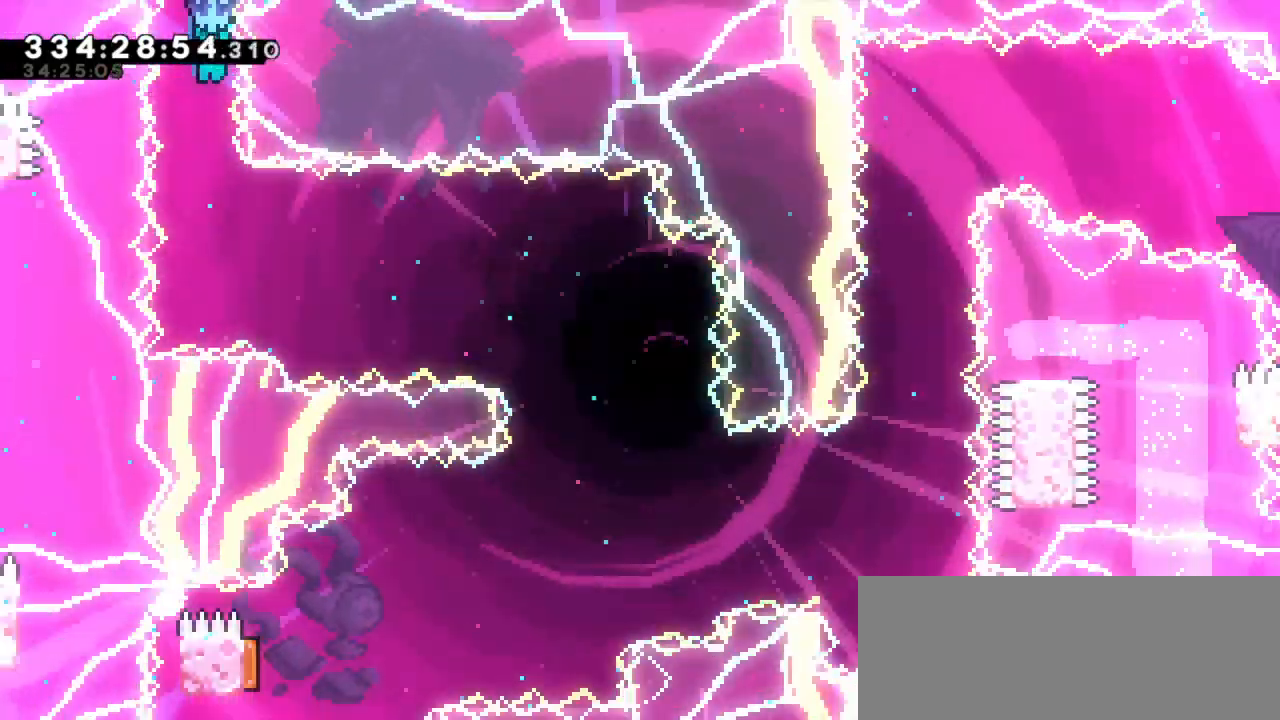
{"keys": [], "events": []}
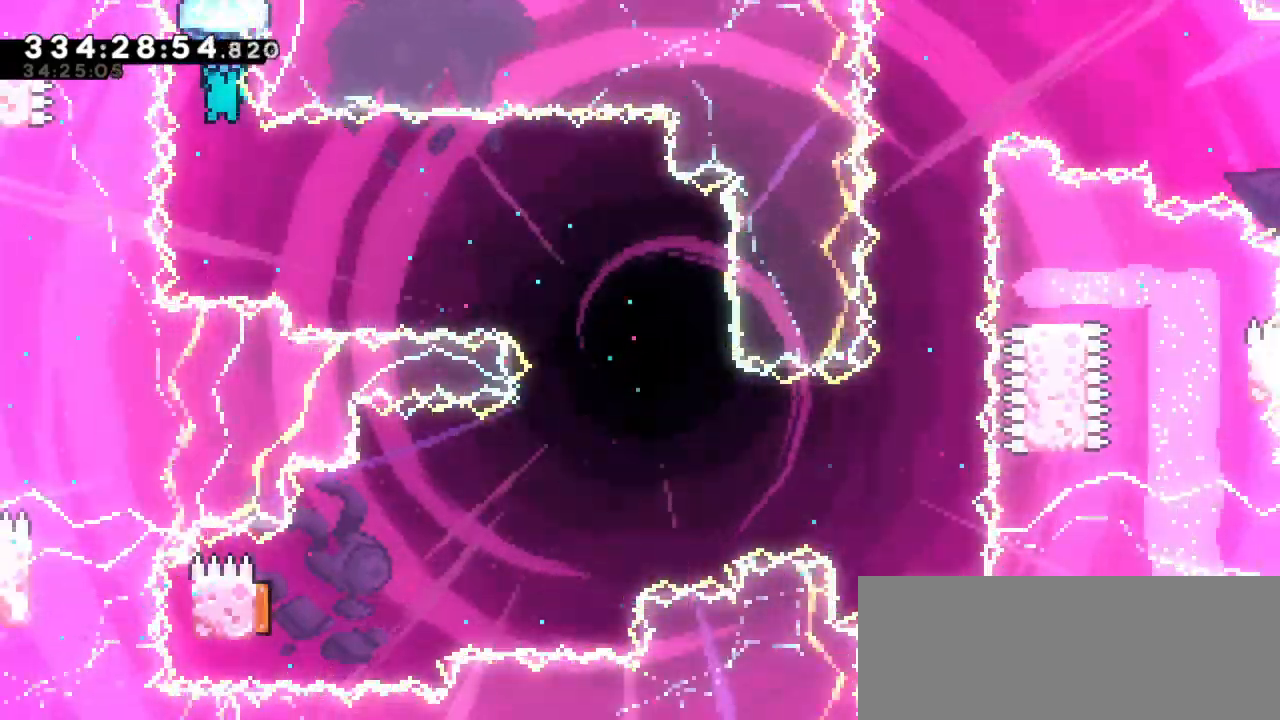
{"keys": ["right"], "events": [[283, "right", "down"]]}
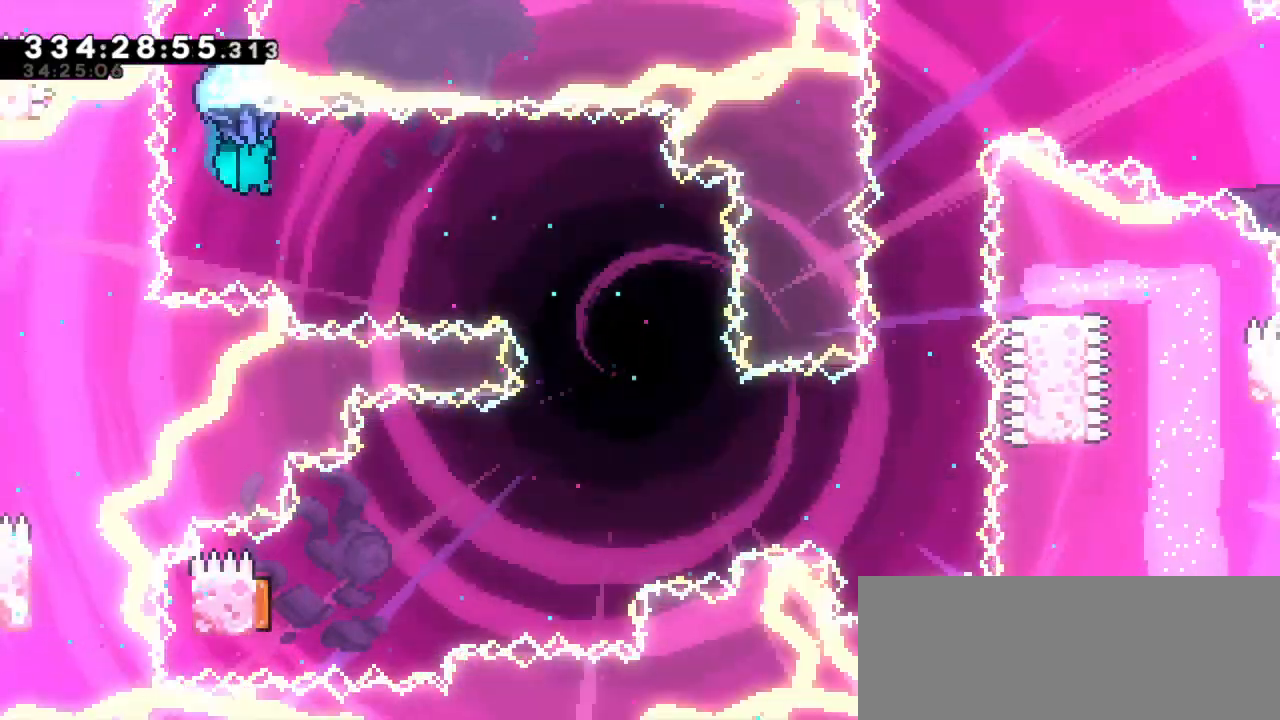
{"keys": ["right"], "events": []}
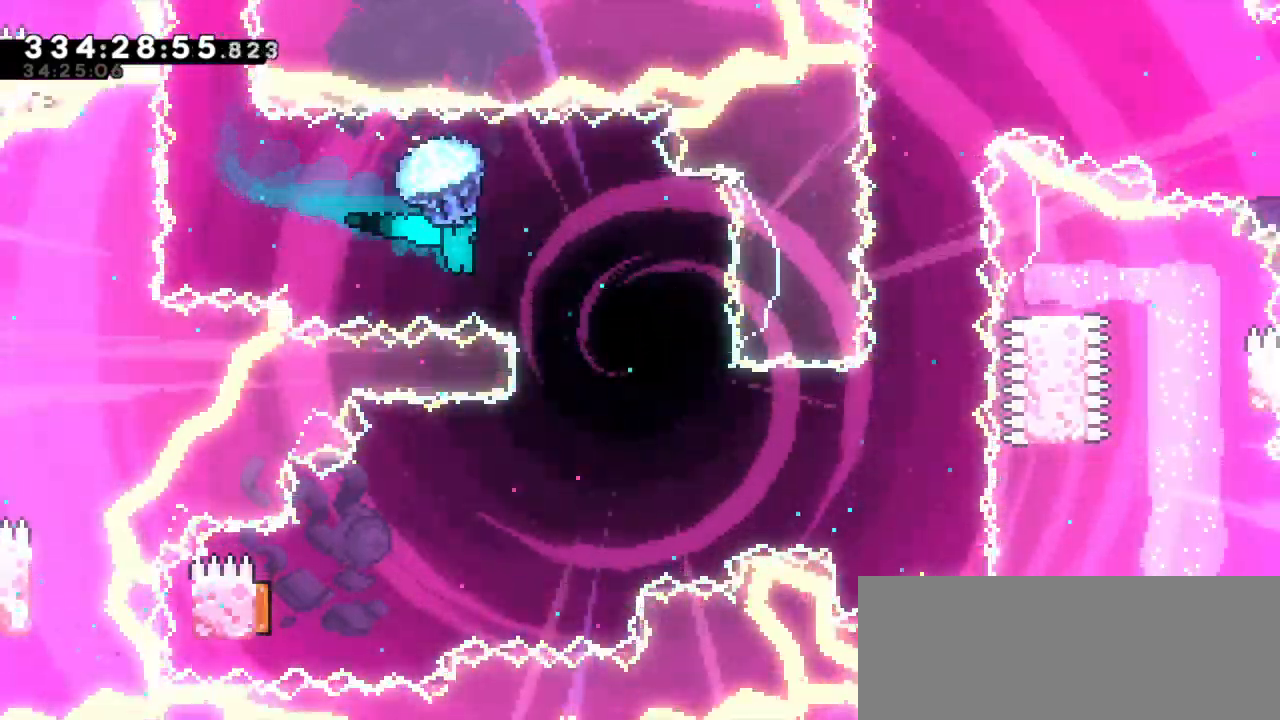
{"keys": [], "events": [[200, "right", "up"]]}
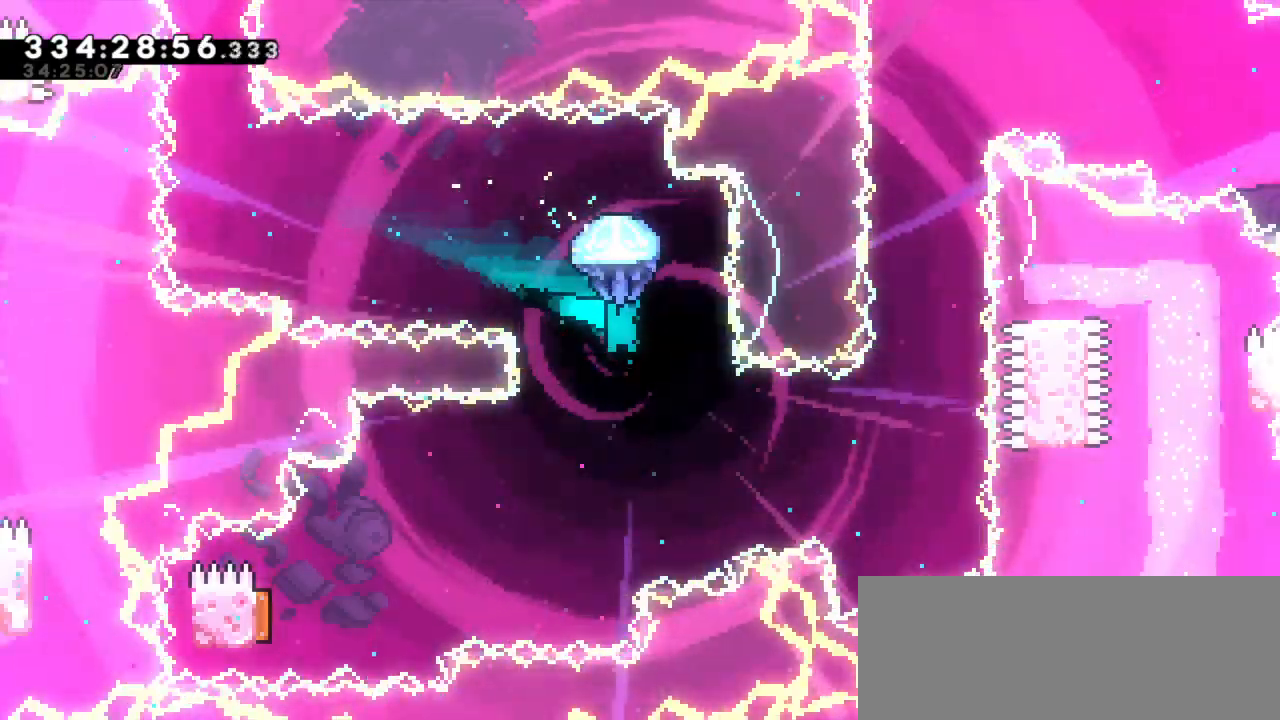
{"keys": [], "events": []}
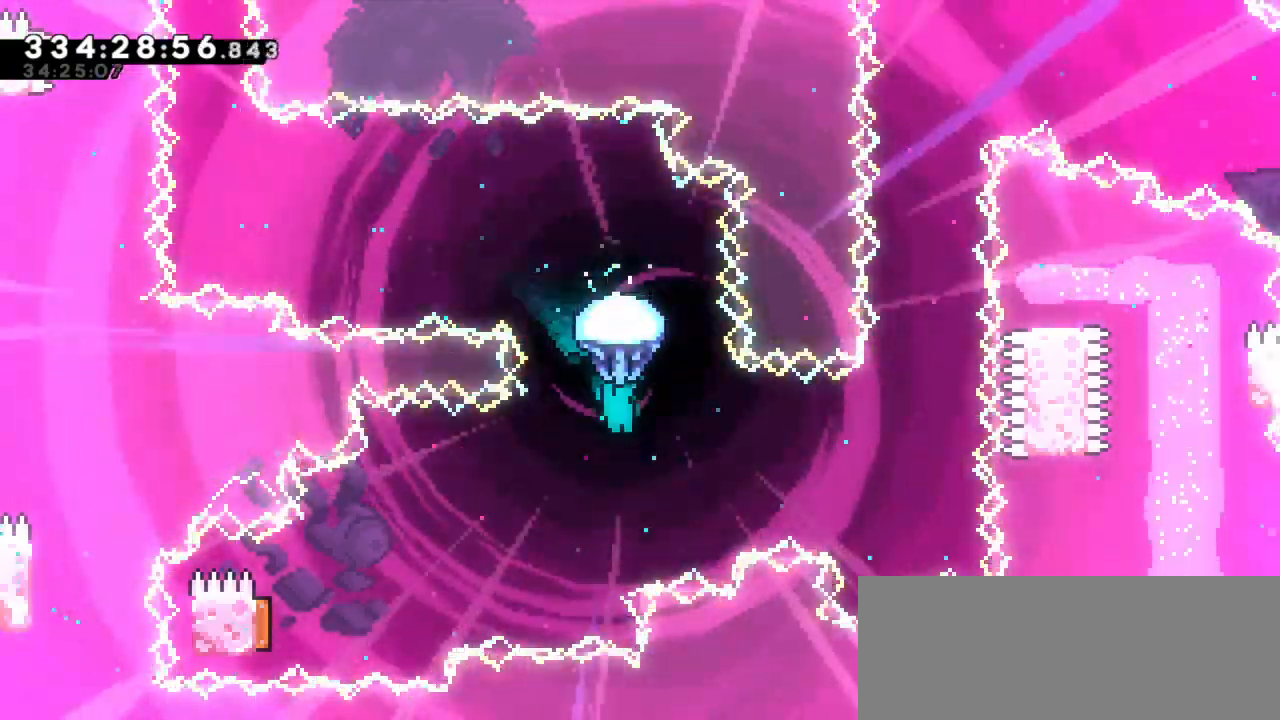
{"keys": ["left"], "events": [[166, "left", "down"]]}
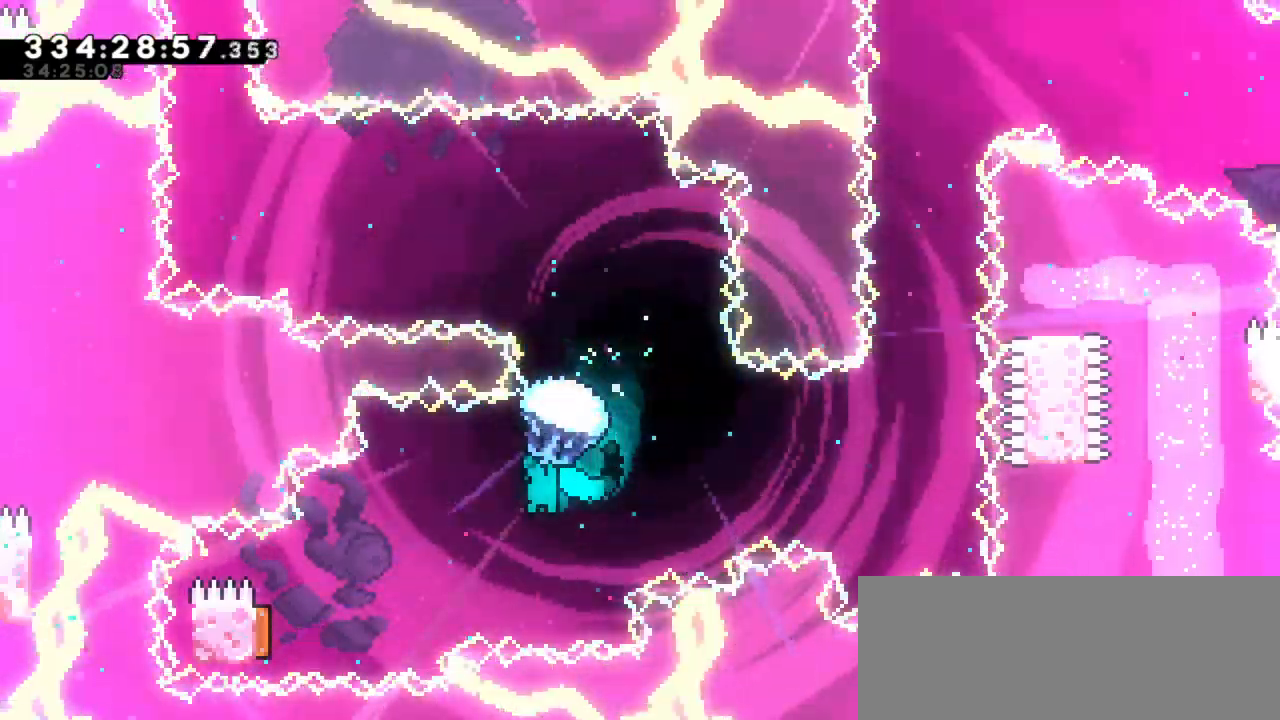
{"keys": ["left"], "events": [[83, "left", "up"], [250, "left", "down"]]}
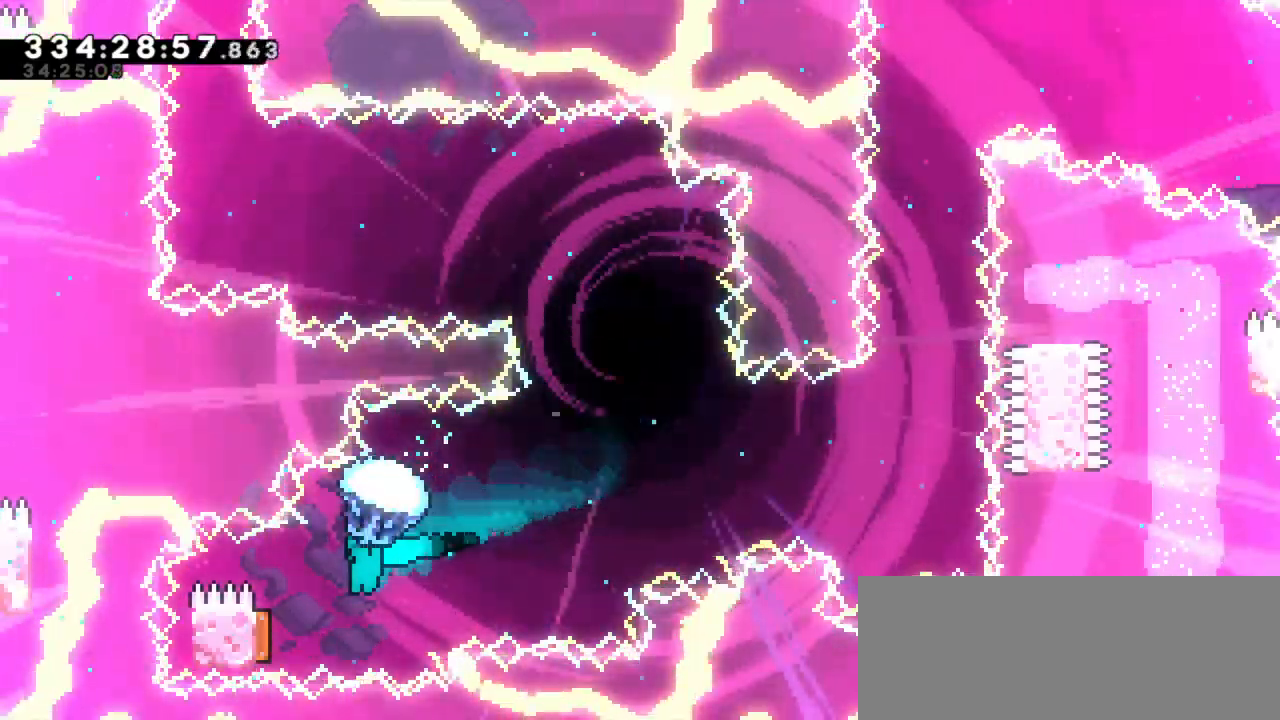
{"keys": ["right"], "events": [[216, "right", "down"], [233, "left", "up"]]}
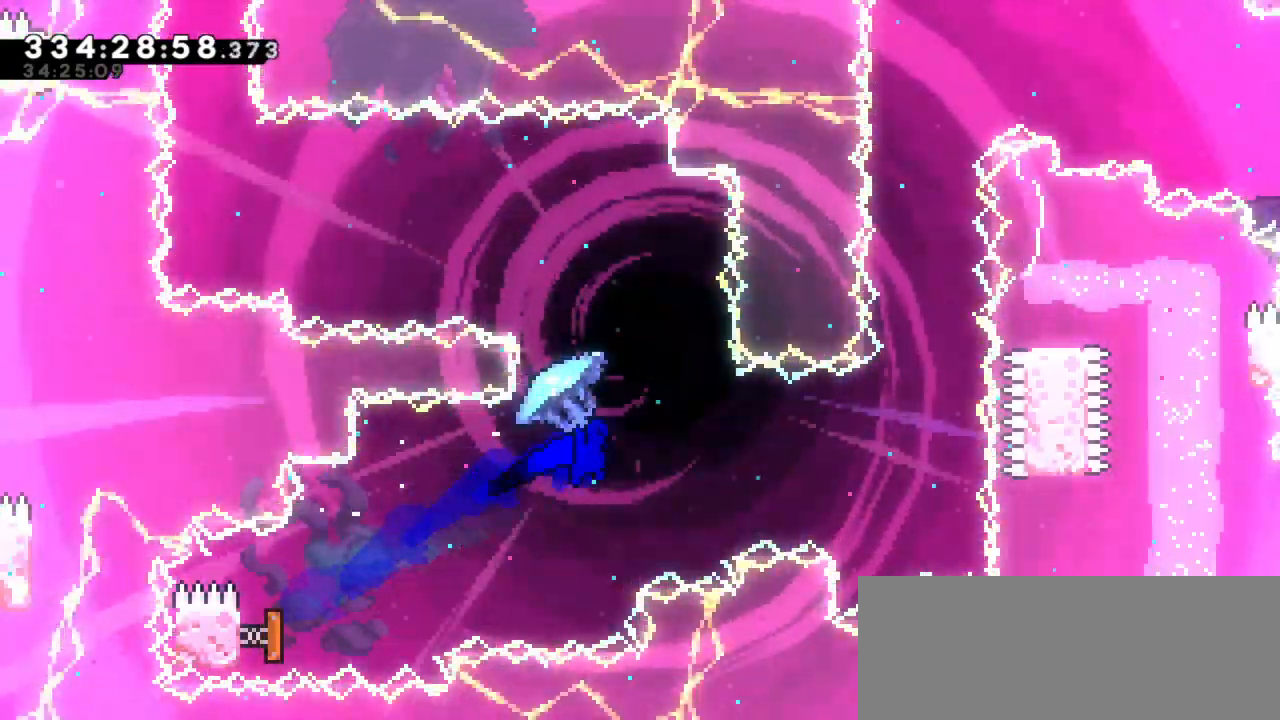
{"keys": [], "events": [[466, "right", "up"]]}
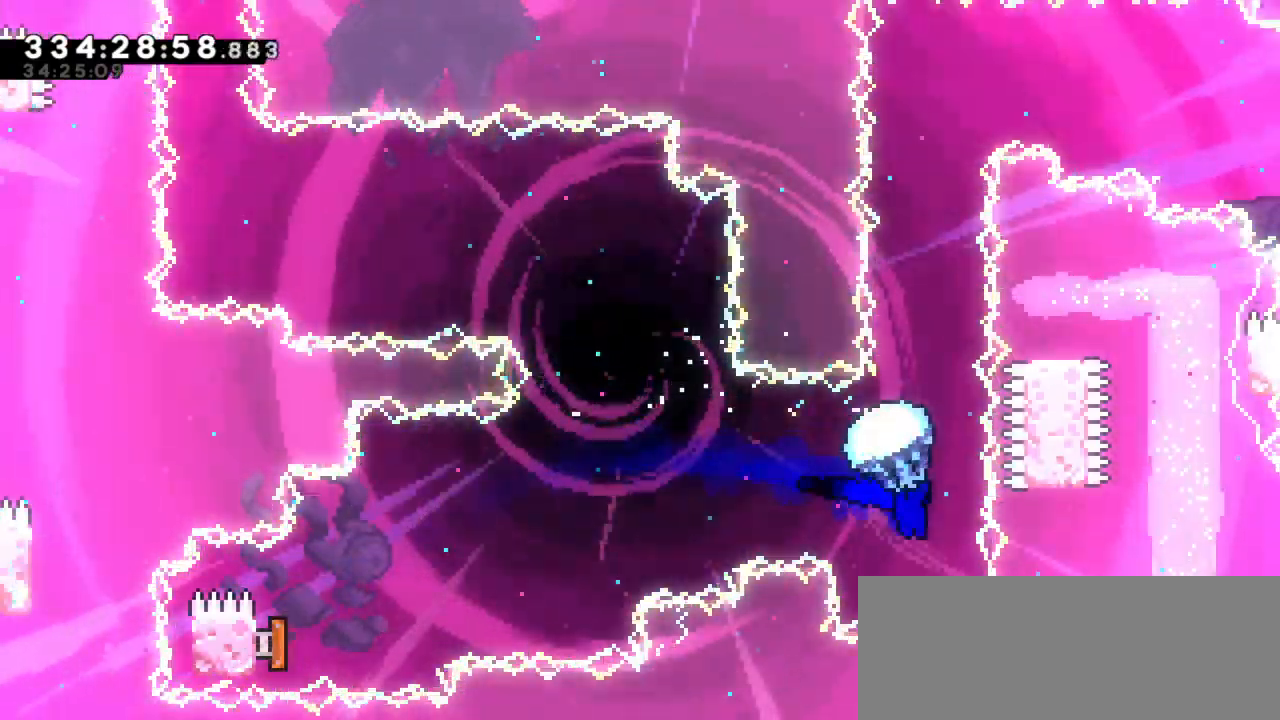
{"keys": ["up"], "events": [[83, "up", "down"], [100, "dash", "down"], [300, "dash", "up"]]}
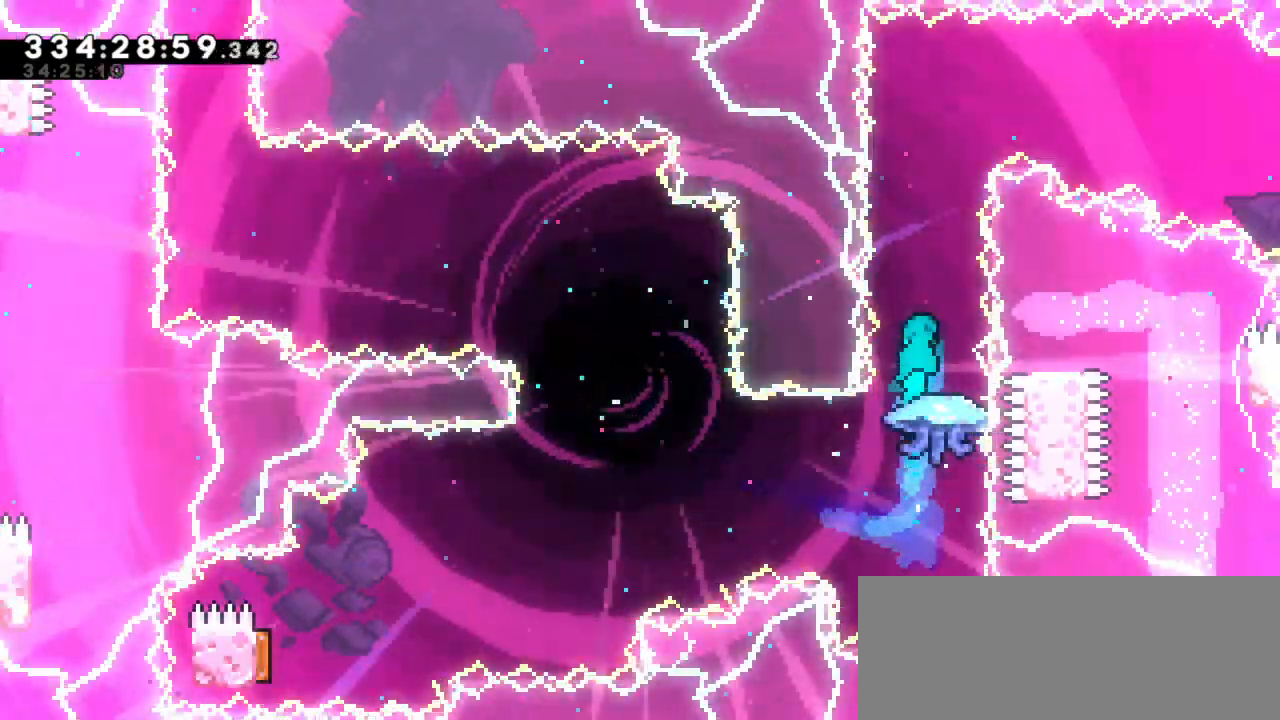
{"keys": ["left", "up"], "events": [[316, "left", "down"]]}
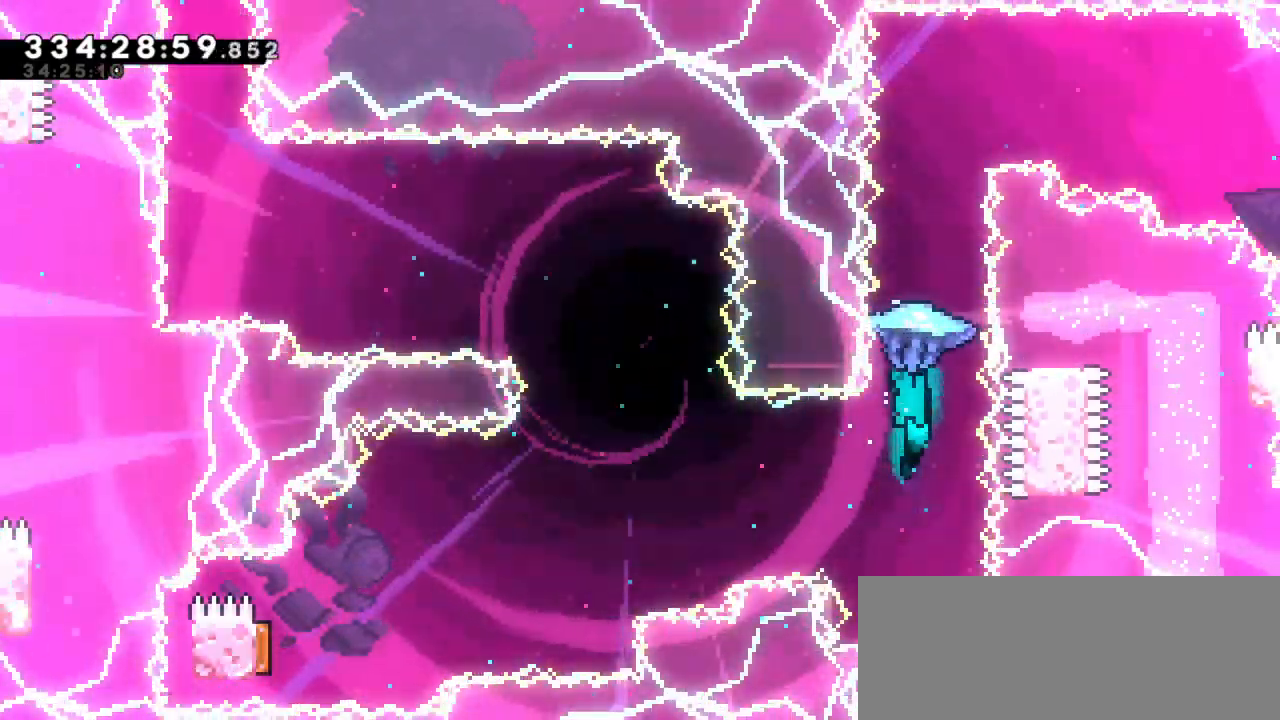
{"keys": ["left", "up"], "events": [[133, "left", "up"], [283, "left", "down"]]}
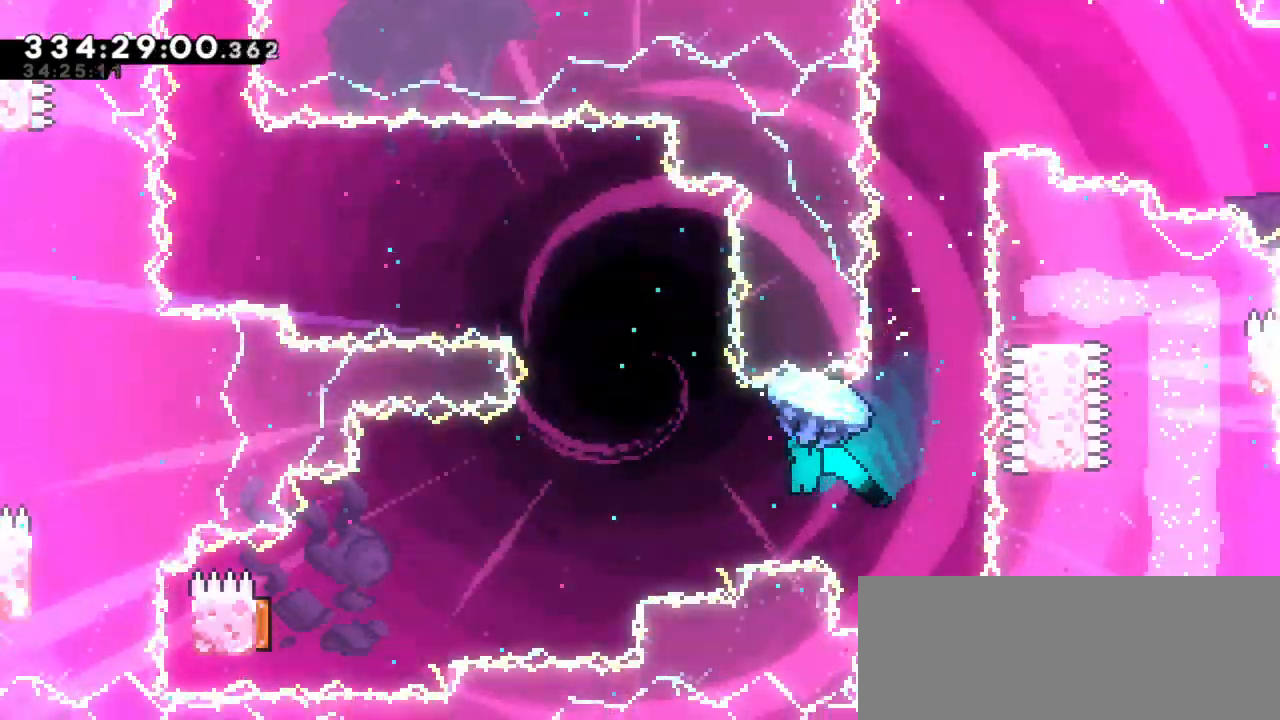
{"keys": ["left", "up"], "events": []}
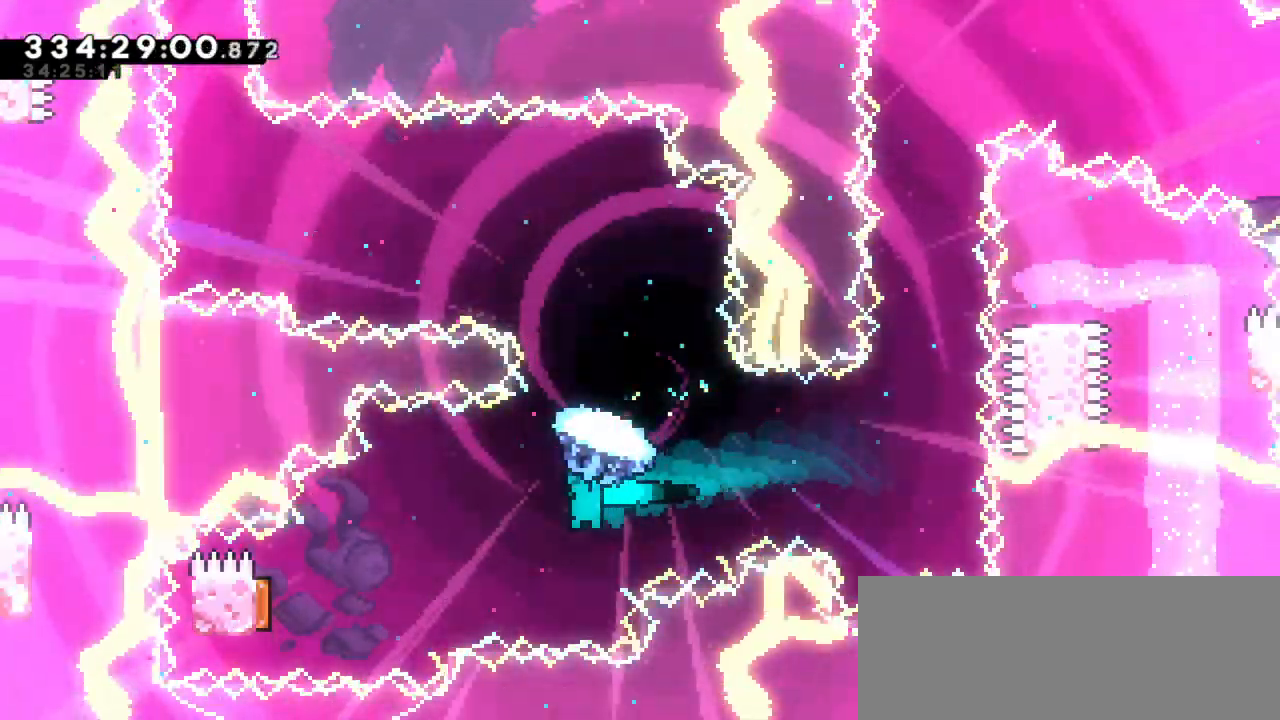
{"keys": ["left", "up"], "events": [[216, "left", "up"], [483, "left", "down"]]}
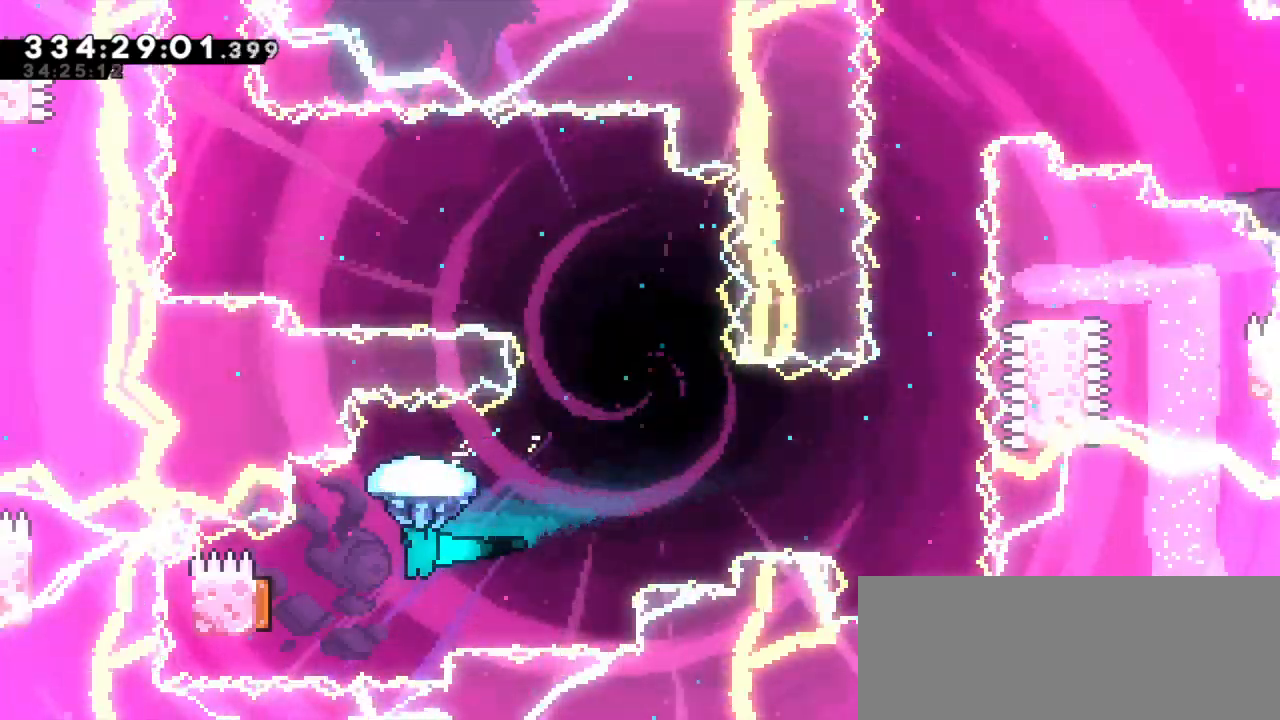
{"keys": ["right", "up"], "events": [[466, "left", "up"], [466, "right", "down"]]}